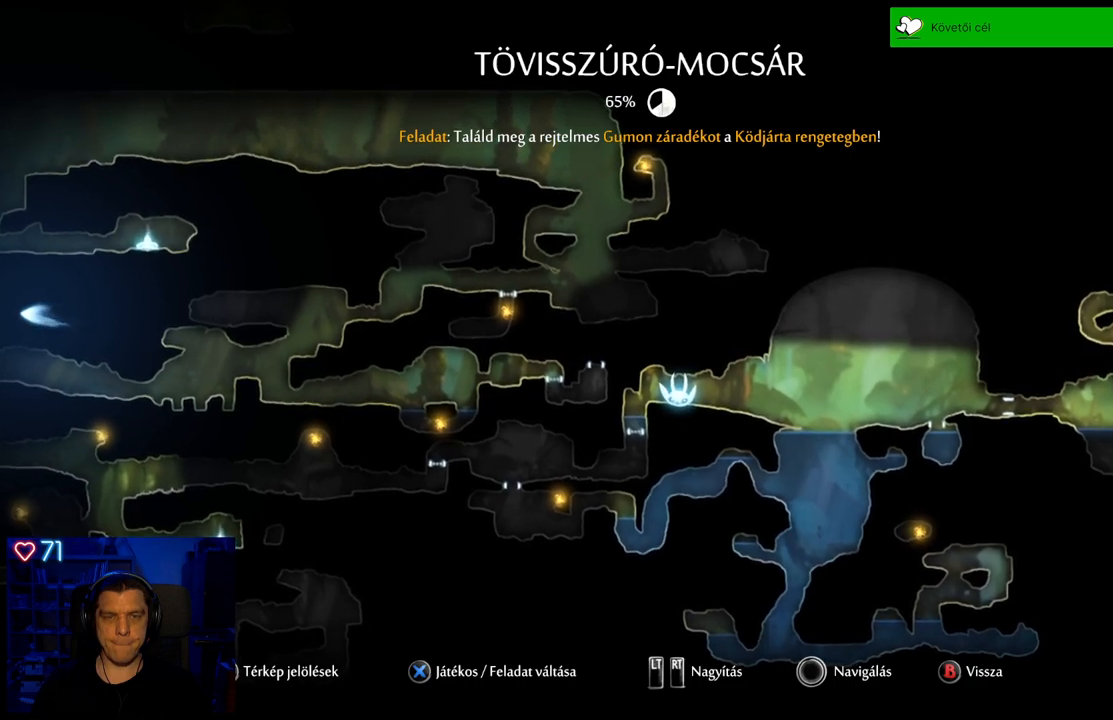
Gameplay with a controller (Xbox layout); each line is a JSON object with the inputs held at the frame after it. "events" lists button and stick changes between this image and that frame as [ms after this image, input, new state], when the widget could be followed in between. Not read: L3.
{"buttons": [], "left_stick": "right", "right_stick": "center", "events": [[83, "left_stick", "right"]]}
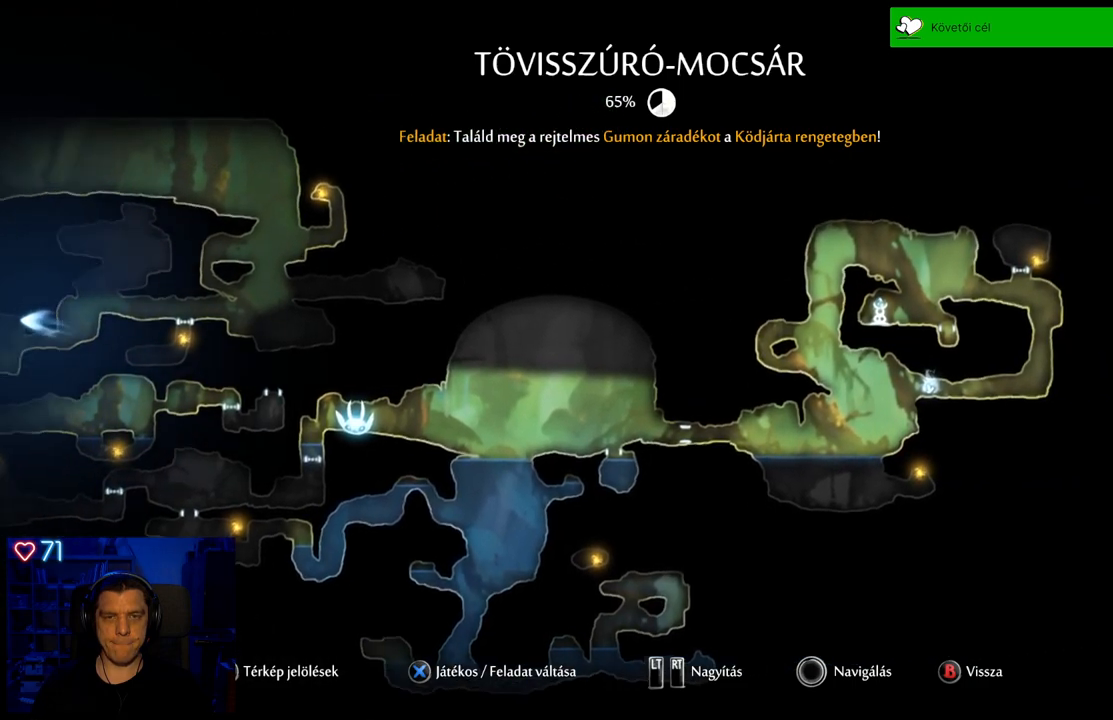
{"buttons": [], "left_stick": "center", "right_stick": "center", "events": [[100, "left_stick", "center"]]}
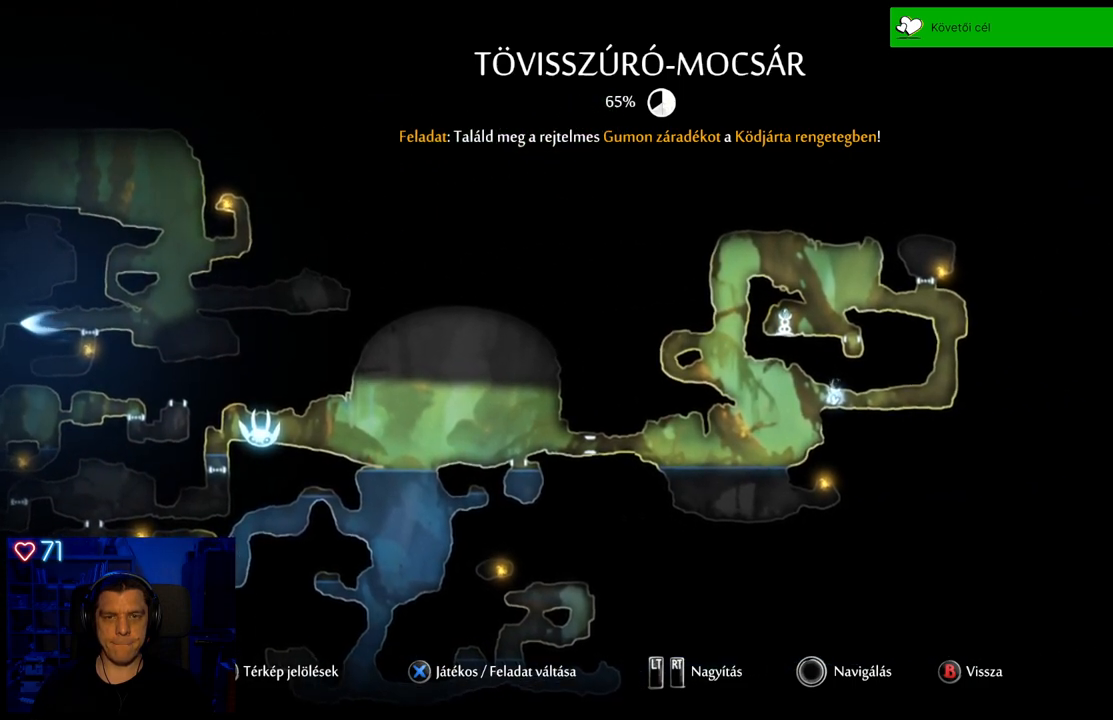
{"buttons": [], "left_stick": "center", "right_stick": "center", "events": []}
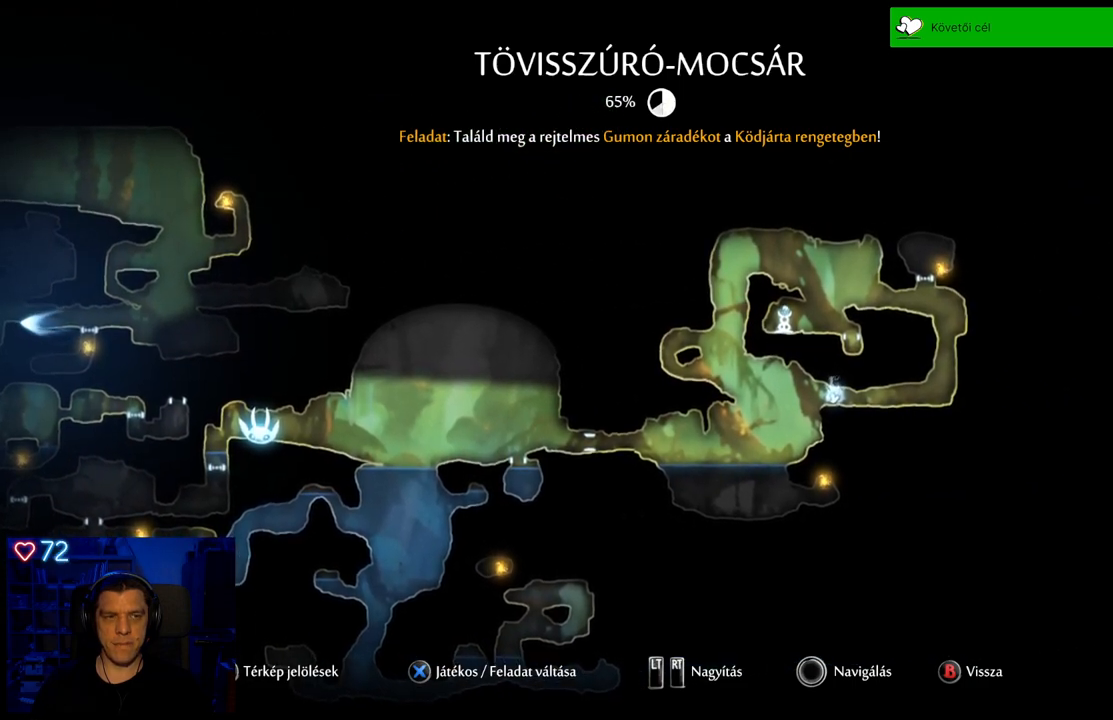
{"buttons": [], "left_stick": "center", "right_stick": "center", "events": []}
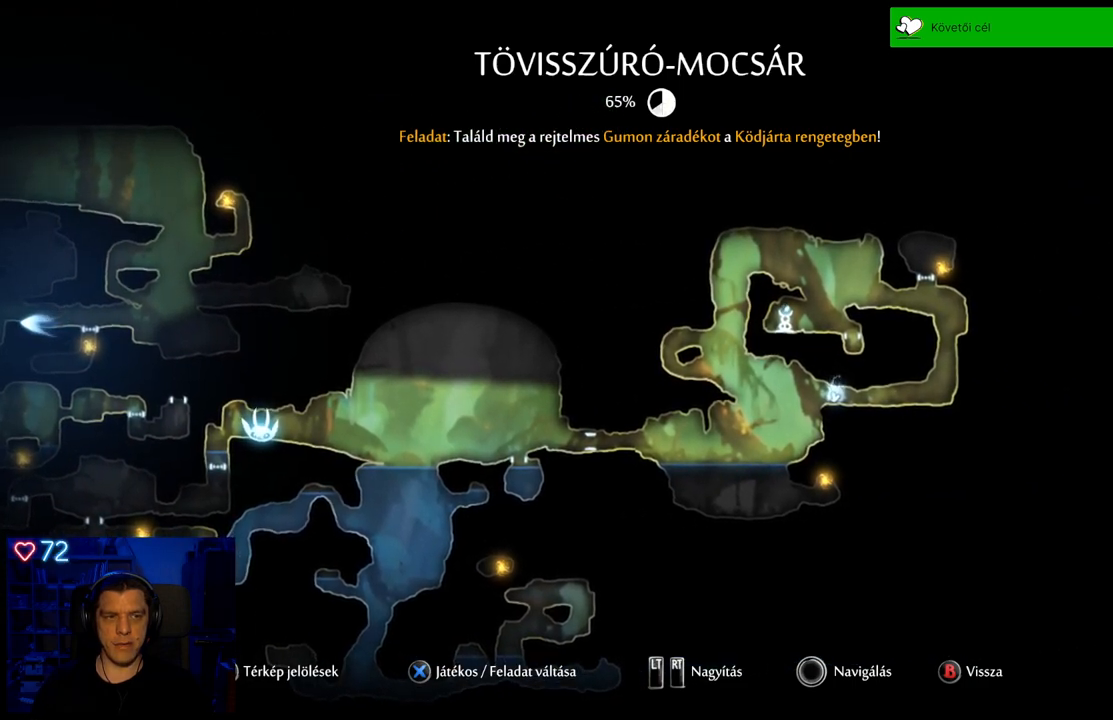
{"buttons": [], "left_stick": "center", "right_stick": "center", "events": []}
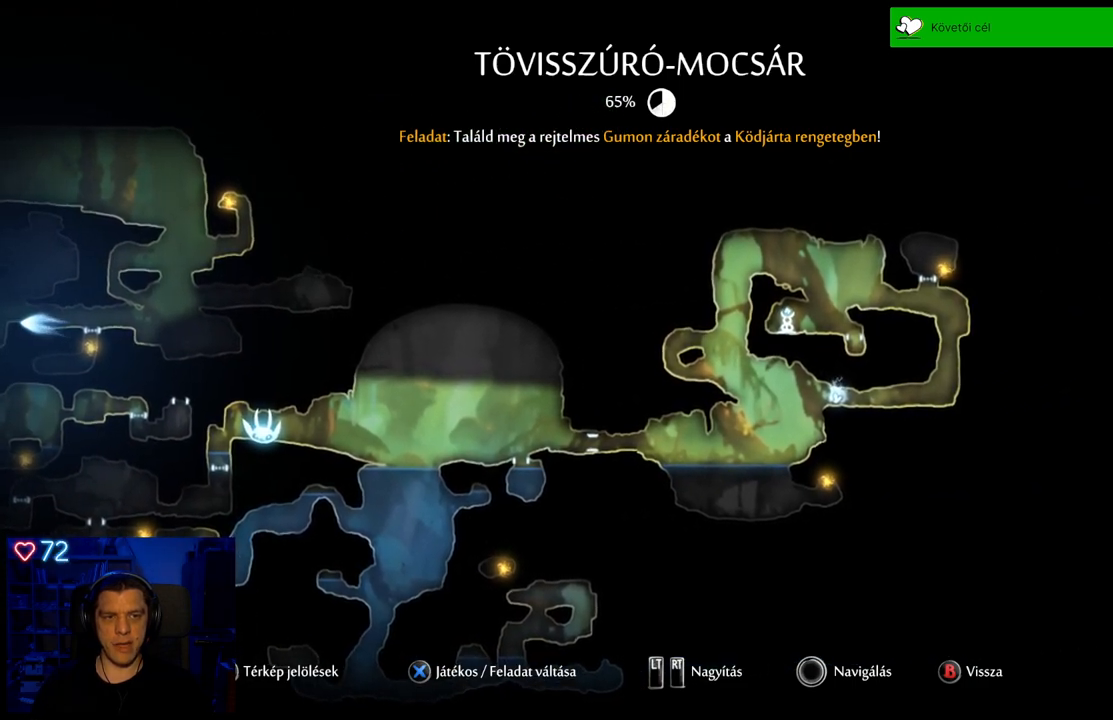
{"buttons": [], "left_stick": "center", "right_stick": "center", "events": []}
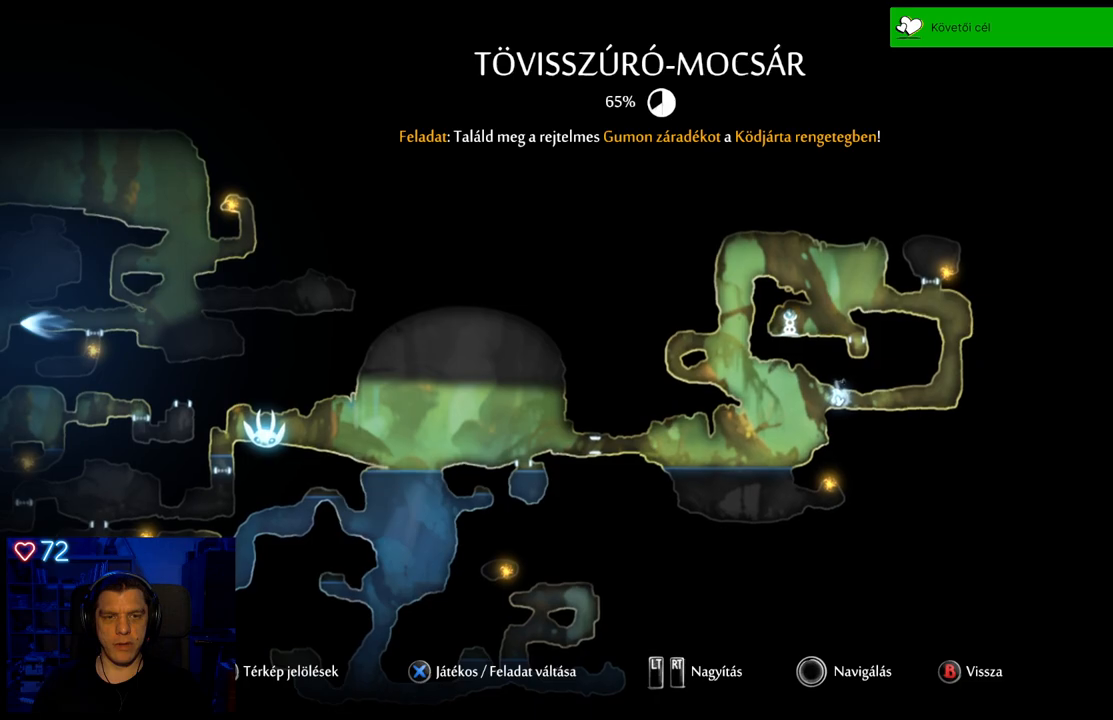
{"buttons": [], "left_stick": "center", "right_stick": "center", "events": []}
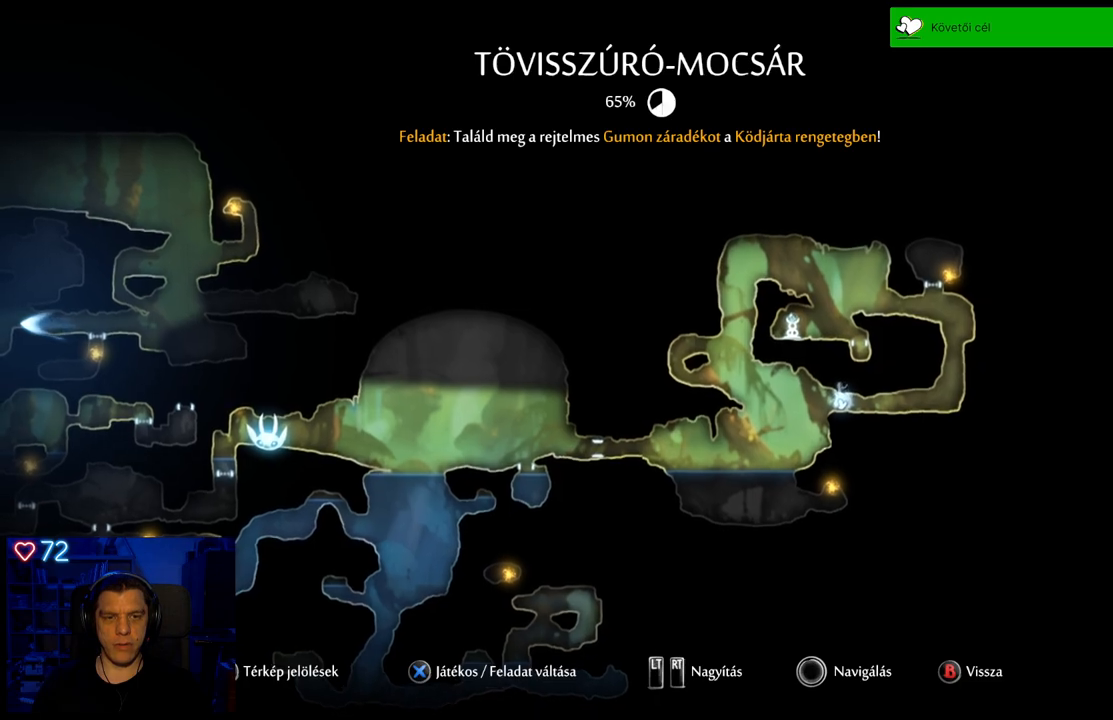
{"buttons": [], "left_stick": "center", "right_stick": "center", "events": []}
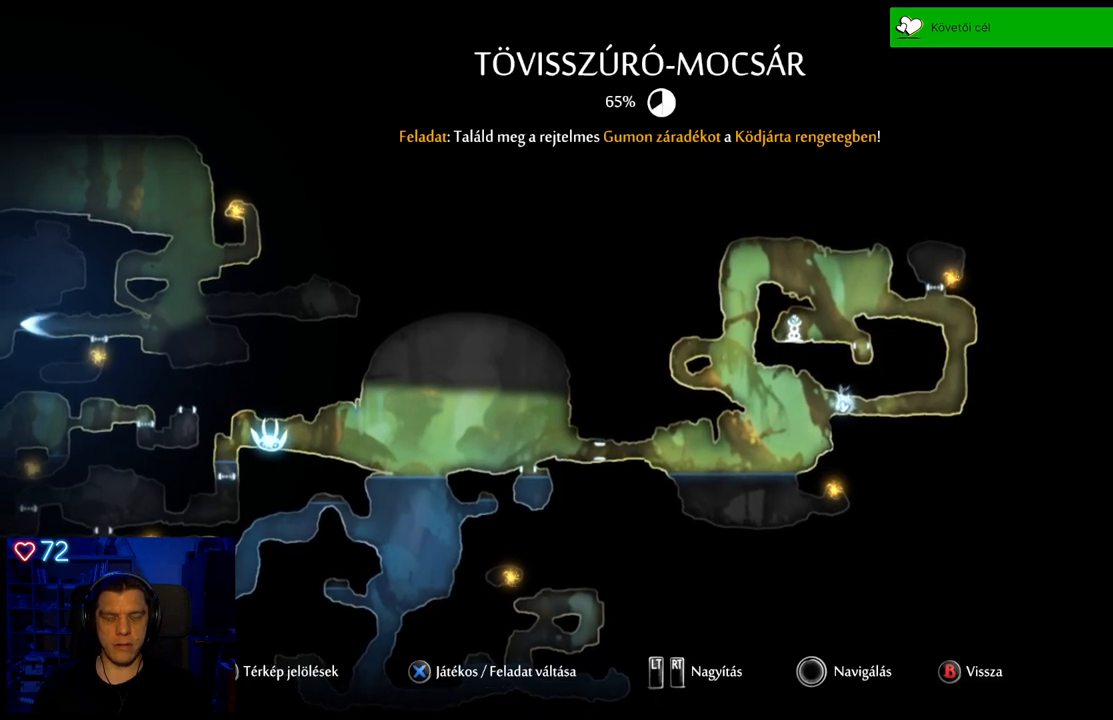
{"buttons": [], "left_stick": "center", "right_stick": "center", "events": []}
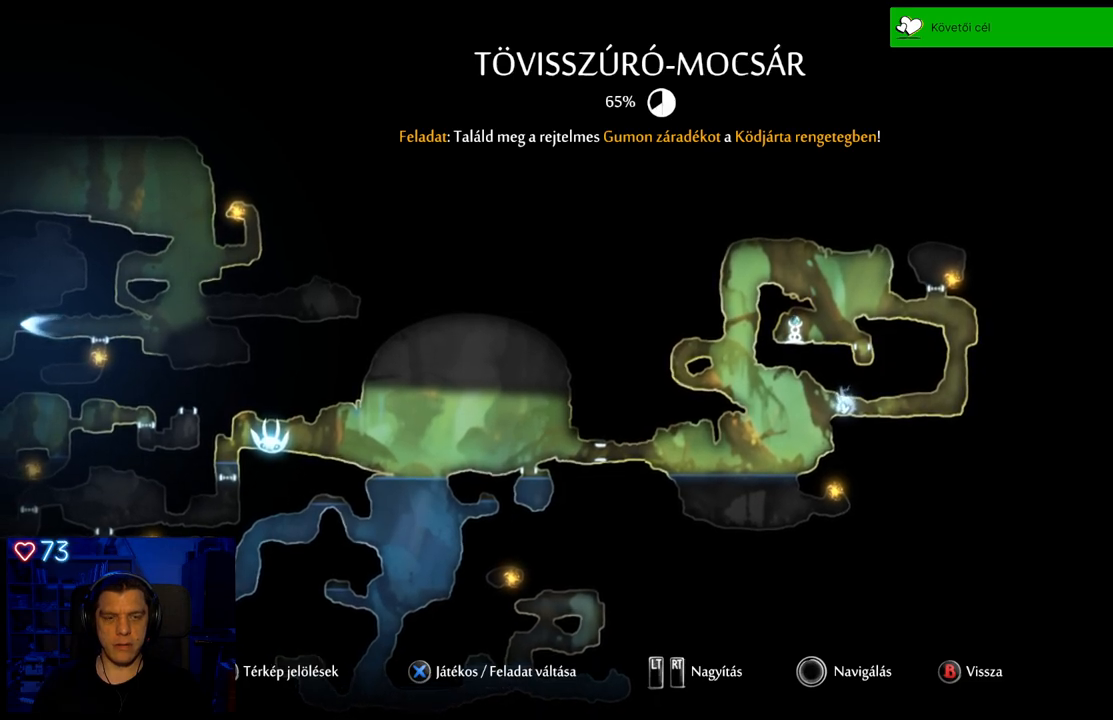
{"buttons": [], "left_stick": "center", "right_stick": "center", "events": [[83, "B", "down"], [233, "B", "up"]]}
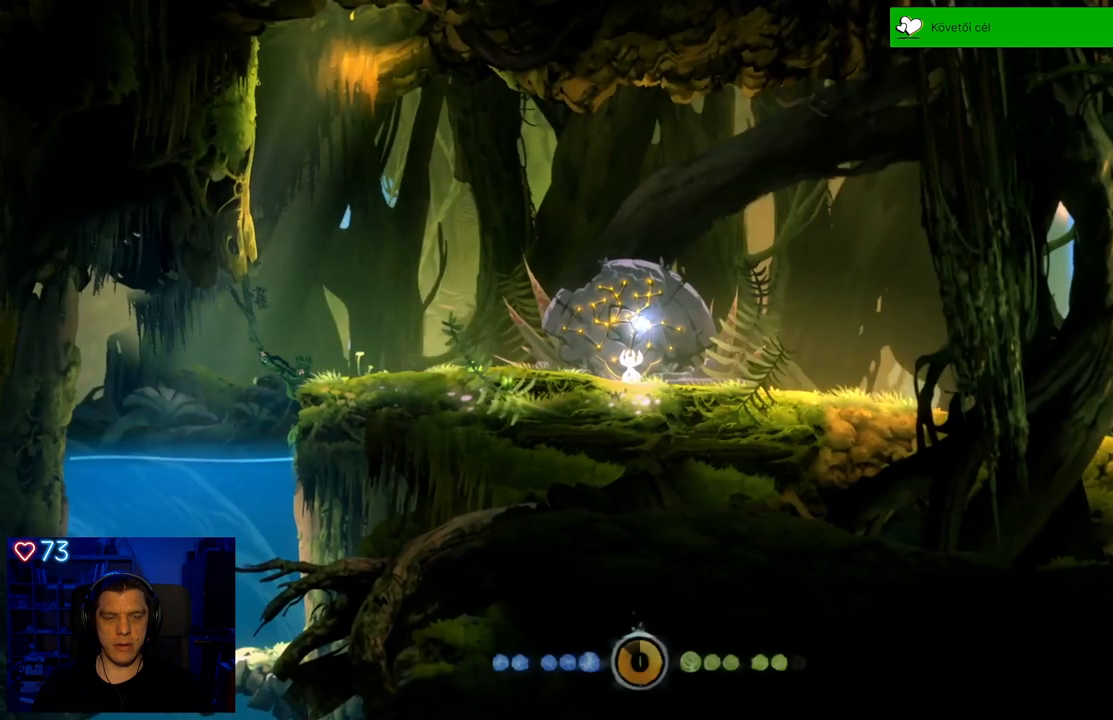
{"buttons": [], "left_stick": "left", "right_stick": "center", "events": [[67, "left_stick", "left"]]}
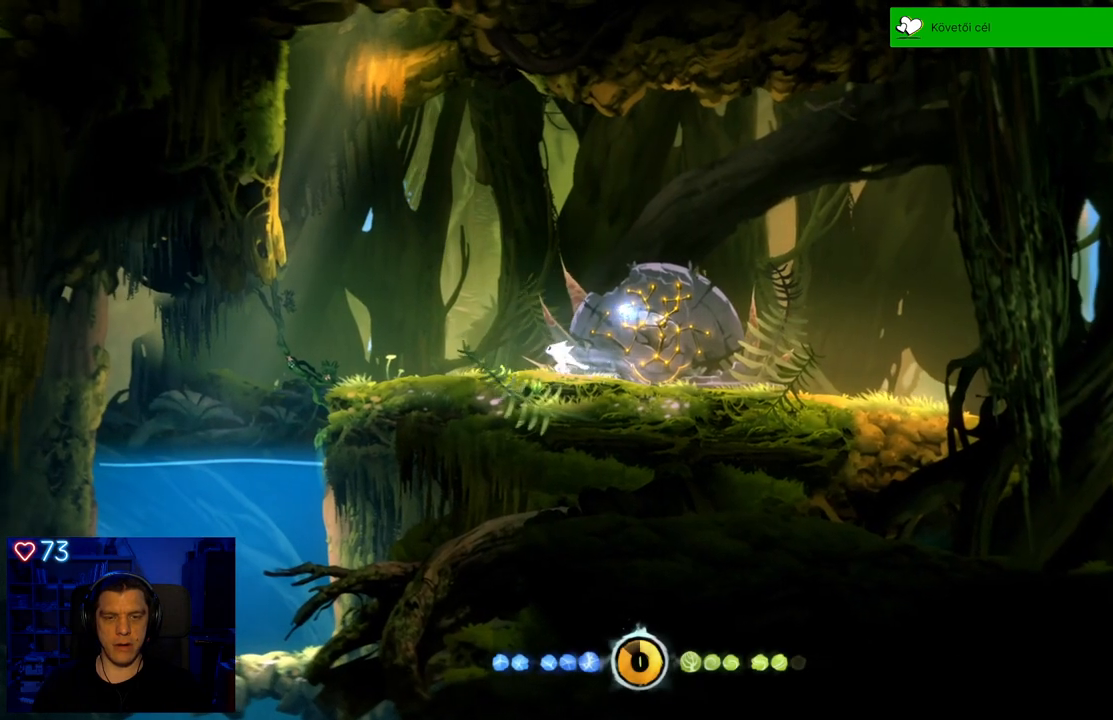
{"buttons": [], "left_stick": "right", "right_stick": "center", "events": [[17, "left_stick", "center"], [350, "left_stick", "right"]]}
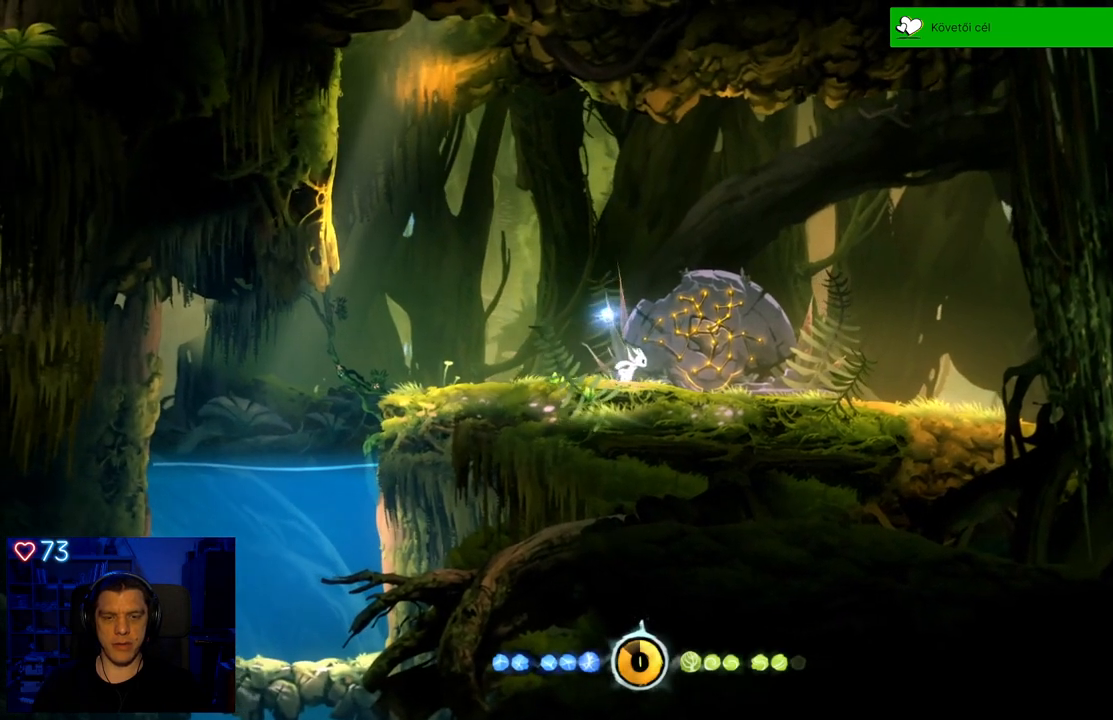
{"buttons": [], "left_stick": "center", "right_stick": "center", "events": [[250, "left_stick", "center"]]}
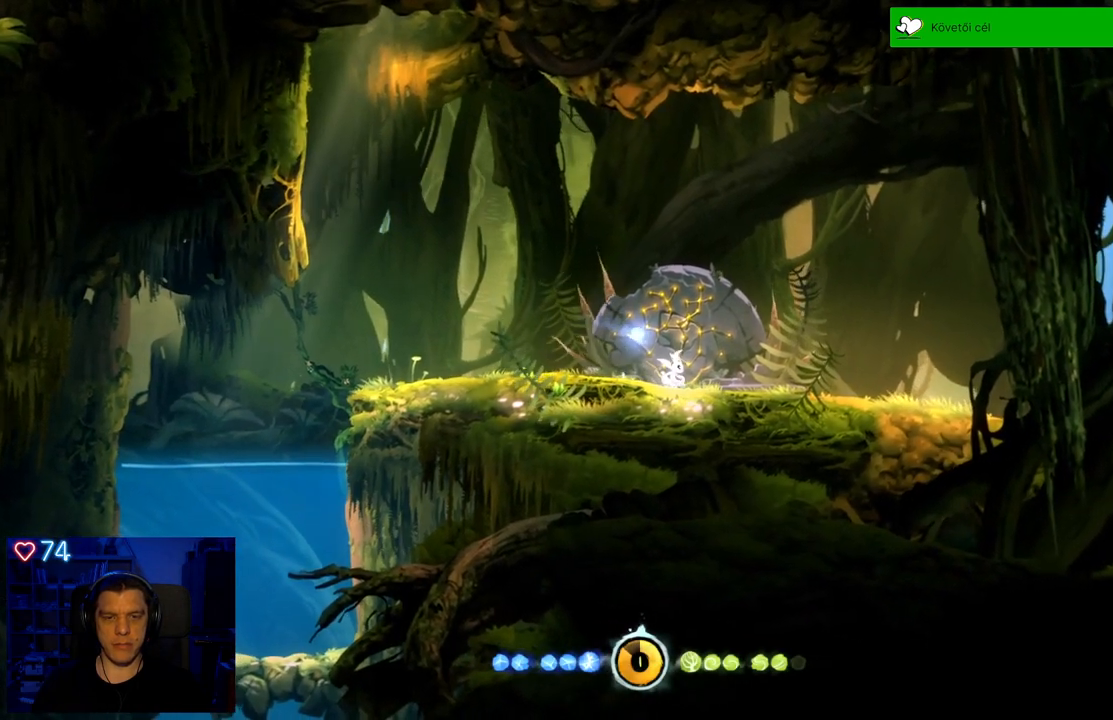
{"buttons": [], "left_stick": "center", "right_stick": "center", "events": [[267, "SELECT", "down"], [433, "SELECT", "up"]]}